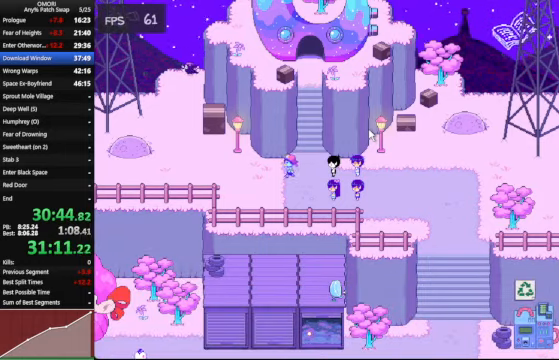
Gameplay with keyboard; each line is a JSON object with the keys held at the frame after it. "events" lists presses ("down") and releases ("up") of "a", "c", "ctrl_l", "ctrl_r", "down", "left", "return", "right", "shift_l", "shift_r", "space", "up", "x" and "z" between this image and that frame as [ms after this image, input, new state], when the widget could be followed in between. No other keys are recorded. Mouse input is not recorded. Not read: other_keys.
{"keys": ["up"], "events": [[34, "space", "up"], [67, "z", "up"], [167, "left", "down"], [200, "left", "up"], [300, "left", "down"], [367, "left", "up"], [434, "left", "down"], [500, "left", "up"]]}
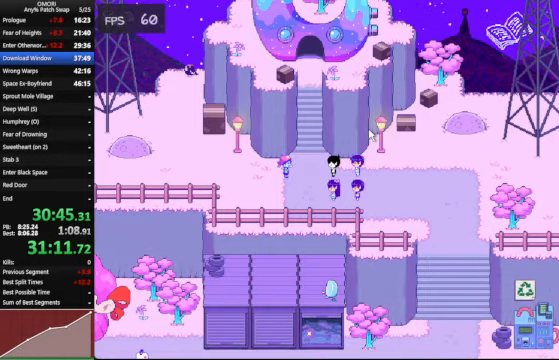
{"keys": ["up"], "events": [[67, "left", "down"], [167, "left", "up"], [234, "left", "down"], [300, "left", "up"], [400, "left", "down"], [434, "left", "up"]]}
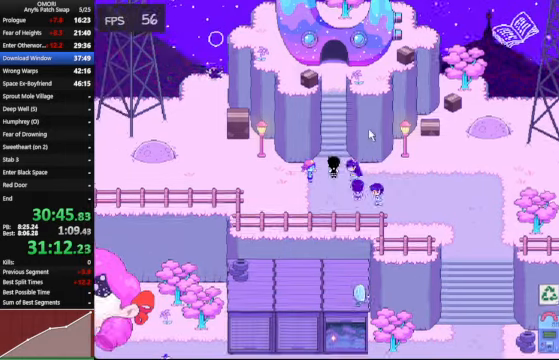
{"keys": ["up"], "events": [[34, "left", "down"], [100, "left", "up"]]}
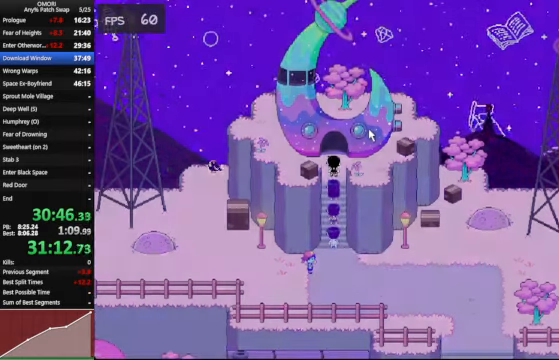
{"keys": ["up"], "events": []}
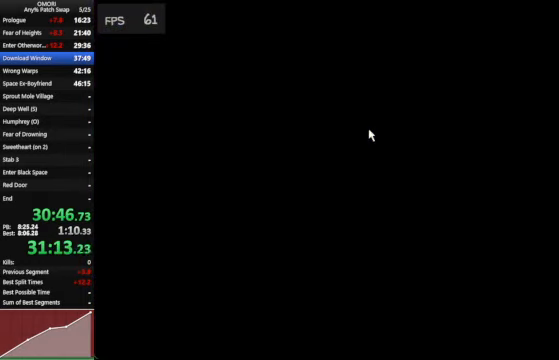
{"keys": ["up"], "events": []}
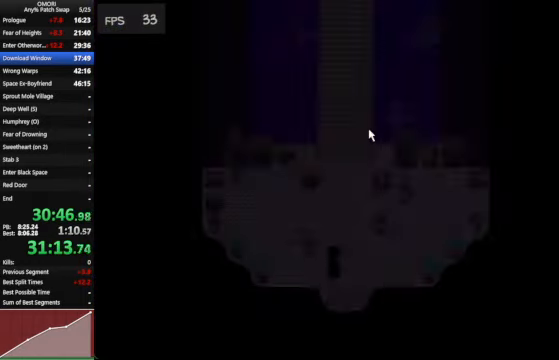
{"keys": ["up"], "events": [[200, "right", "down"], [267, "right", "up"]]}
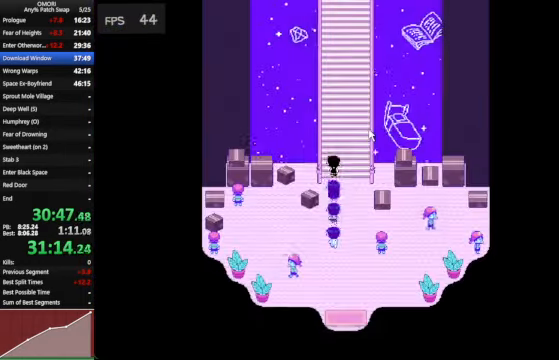
{"keys": ["right", "up"], "events": [[134, "right", "down"], [167, "right", "up"], [467, "right", "down"]]}
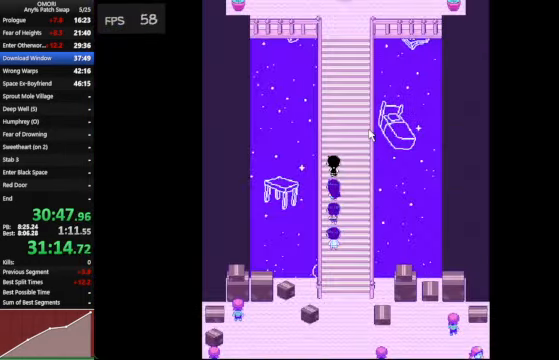
{"keys": ["up"], "events": [[34, "right", "up"]]}
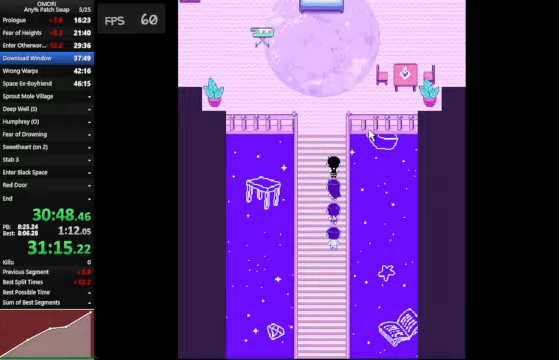
{"keys": ["space", "up", "z"], "events": [[33, "space", "down"], [33, "z", "down"], [133, "z", "up"], [467, "z", "down"]]}
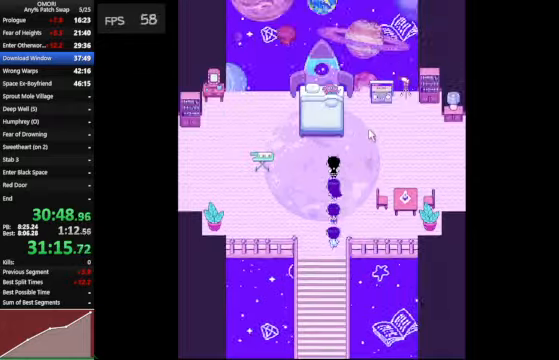
{"keys": ["space", "z"], "events": [[133, "z", "up"], [167, "z", "down"], [233, "up", "up"], [233, "z", "up"], [433, "z", "down"]]}
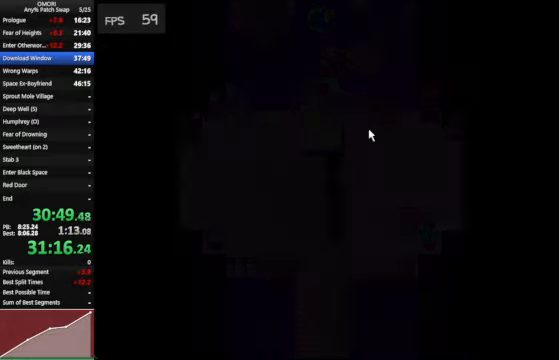
{"keys": ["space", "z"], "events": [[133, "z", "up"], [367, "z", "down"]]}
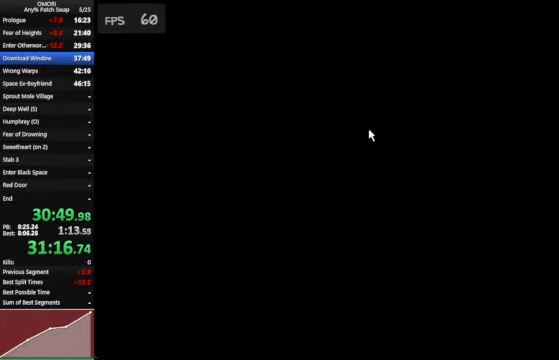
{"keys": ["space", "z"], "events": [[167, "z", "up"], [400, "z", "down"]]}
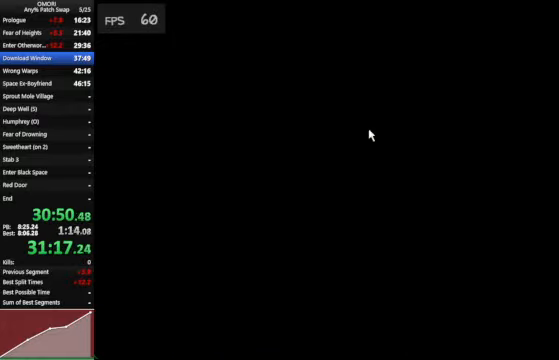
{"keys": ["space", "z"], "events": [[133, "z", "up"], [400, "z", "down"]]}
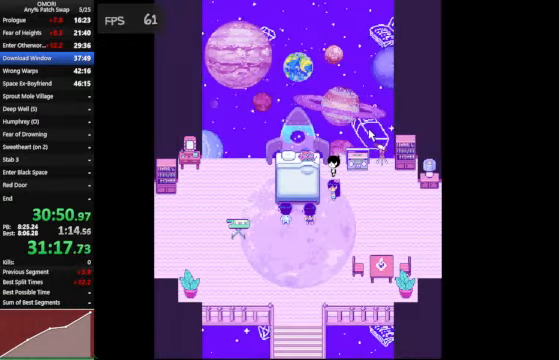
{"keys": ["space", "z"], "events": [[167, "z", "up"], [433, "z", "down"]]}
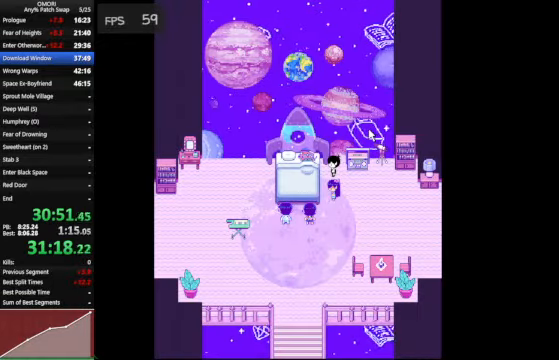
{"keys": ["space", "z"], "events": [[167, "z", "up"], [400, "z", "down"]]}
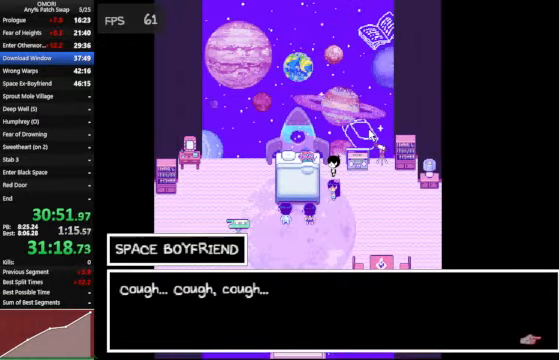
{"keys": ["space", "z"], "events": [[167, "z", "up"], [400, "z", "down"], [433, "z", "up"], [467, "z", "down"]]}
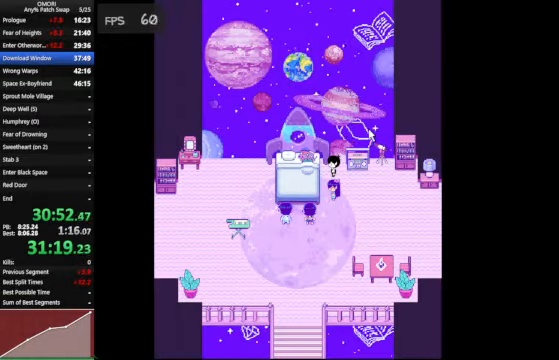
{"keys": ["space", "z"], "events": [[167, "z", "up"], [433, "z", "down"]]}
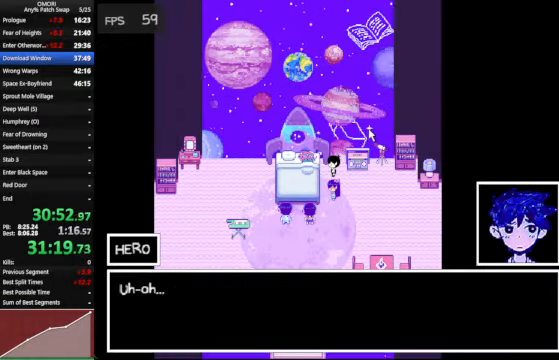
{"keys": ["space", "z"], "events": [[200, "z", "up"], [433, "z", "down"]]}
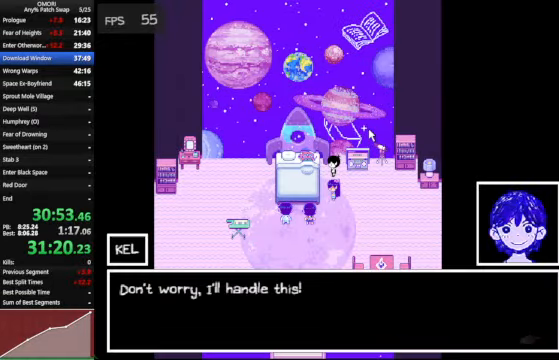
{"keys": ["space", "z"], "events": [[200, "z", "up"], [433, "z", "down"]]}
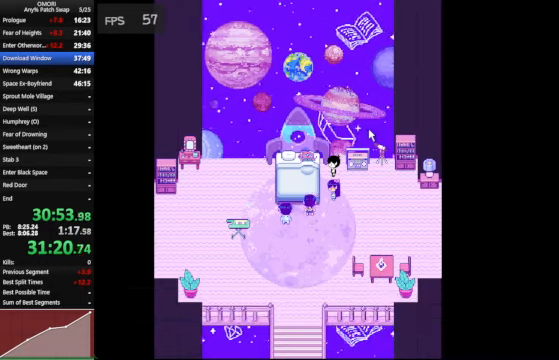
{"keys": ["space", "z"], "events": [[133, "z", "up"], [433, "z", "down"]]}
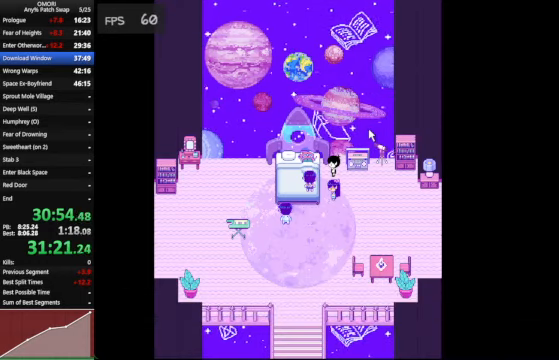
{"keys": ["space", "z"], "events": [[166, "z", "up"], [433, "z", "down"]]}
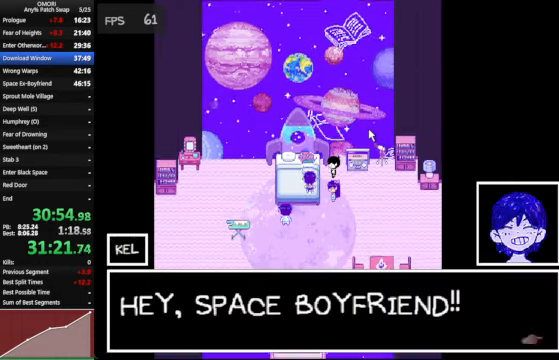
{"keys": ["space", "z"], "events": [[166, "z", "up"], [433, "z", "down"]]}
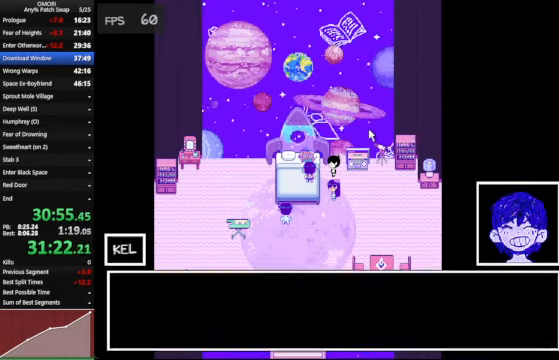
{"keys": ["space", "z"], "events": [[200, "z", "up"], [400, "z", "down"]]}
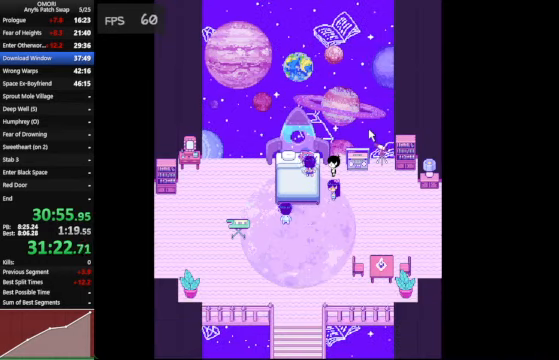
{"keys": ["space", "z"], "events": [[33, "z", "up"], [66, "z", "down"], [100, "z", "up"], [133, "z", "down"], [233, "z", "up"], [500, "z", "down"]]}
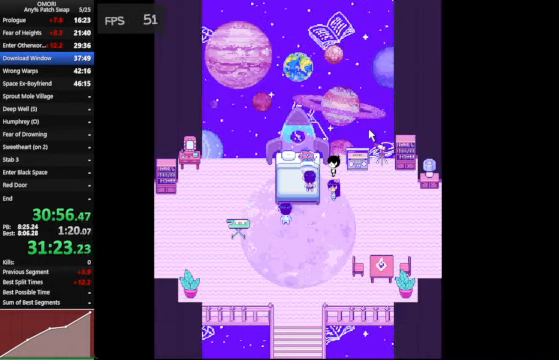
{"keys": ["space", "z"], "events": [[166, "z", "up"], [333, "z", "down"], [433, "z", "up"], [466, "z", "down"]]}
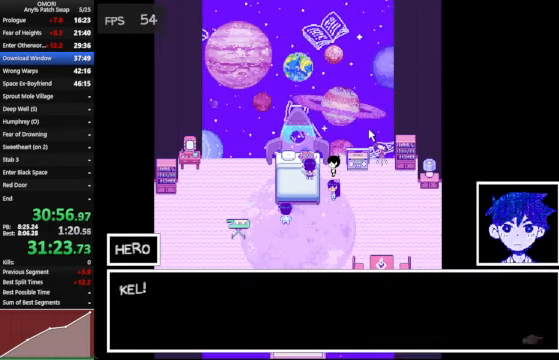
{"keys": ["space", "z"], "events": [[166, "z", "up"], [500, "z", "down"]]}
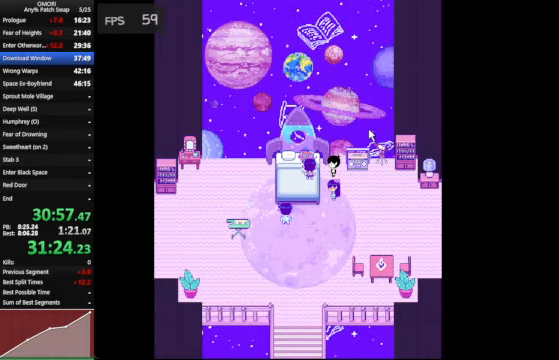
{"keys": ["space", "z"], "events": [[166, "z", "up"], [233, "z", "down"], [266, "z", "up"], [366, "z", "down"], [400, "z", "up"], [433, "z", "down"], [466, "z", "up"], [500, "z", "down"]]}
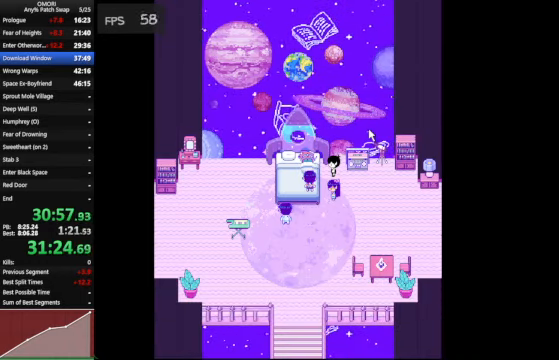
{"keys": ["space", "z"], "events": [[200, "z", "up"], [466, "z", "down"]]}
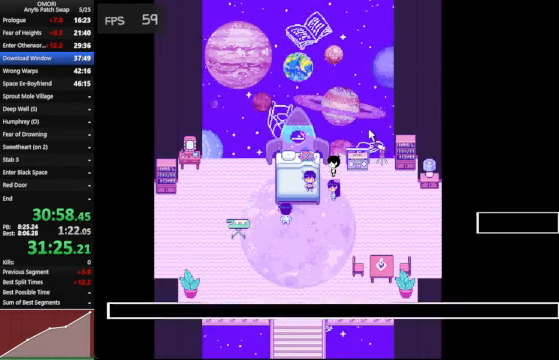
{"keys": ["space", "z"], "events": [[133, "z", "up"], [400, "z", "down"]]}
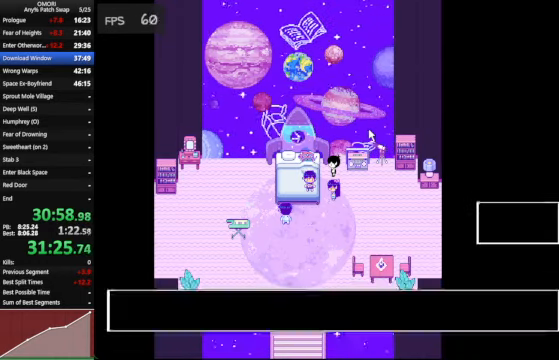
{"keys": ["space", "z"], "events": [[167, "z", "up"], [434, "z", "down"]]}